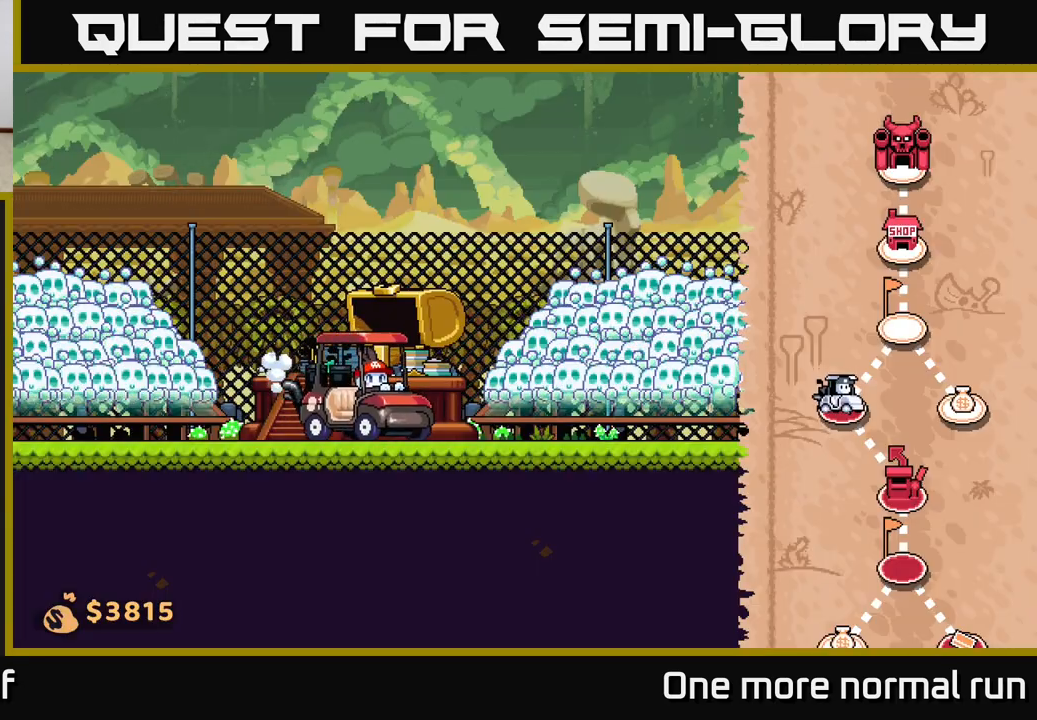
Gameplay with a controller (Xbox layout); each line is a JSON object with the inputs held at the frame after it (dt_ms = milliseconds from this image to that frame). "button_events" lists button changes between this image and that frame as [ms after this image, input, new state], when the widget could be followed in between (sticks are given only as held states).
{"dt_ms": 500, "buttons": [], "left_stick": "center", "right_stick": "center", "button_events": []}
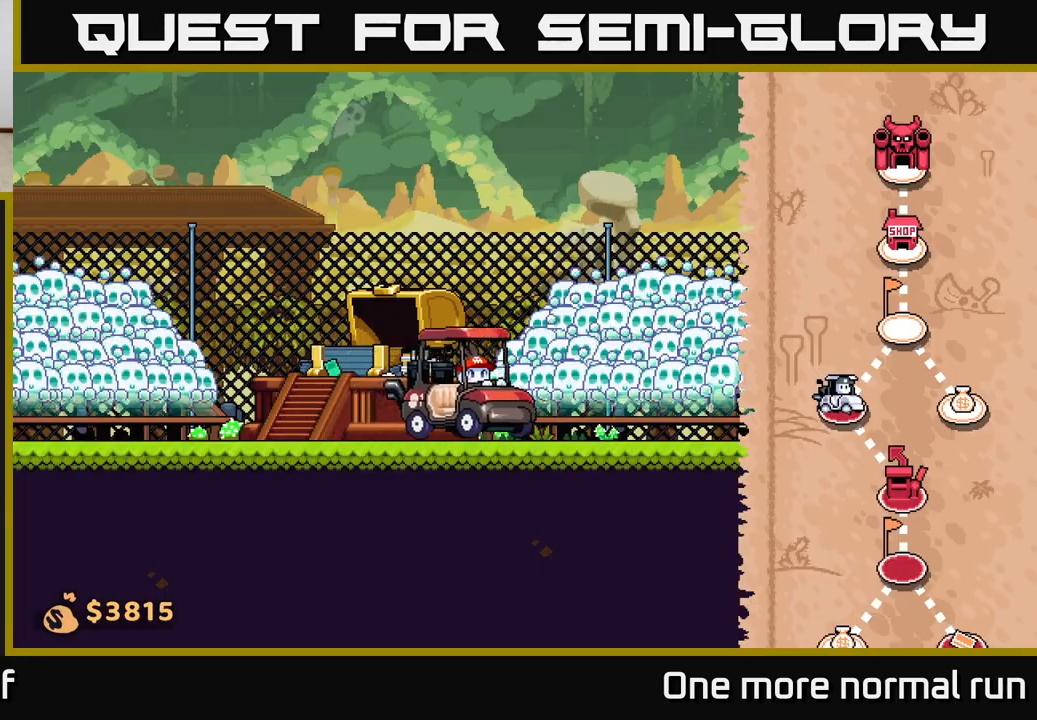
{"dt_ms": 500, "buttons": [], "left_stick": "center", "right_stick": "center", "button_events": []}
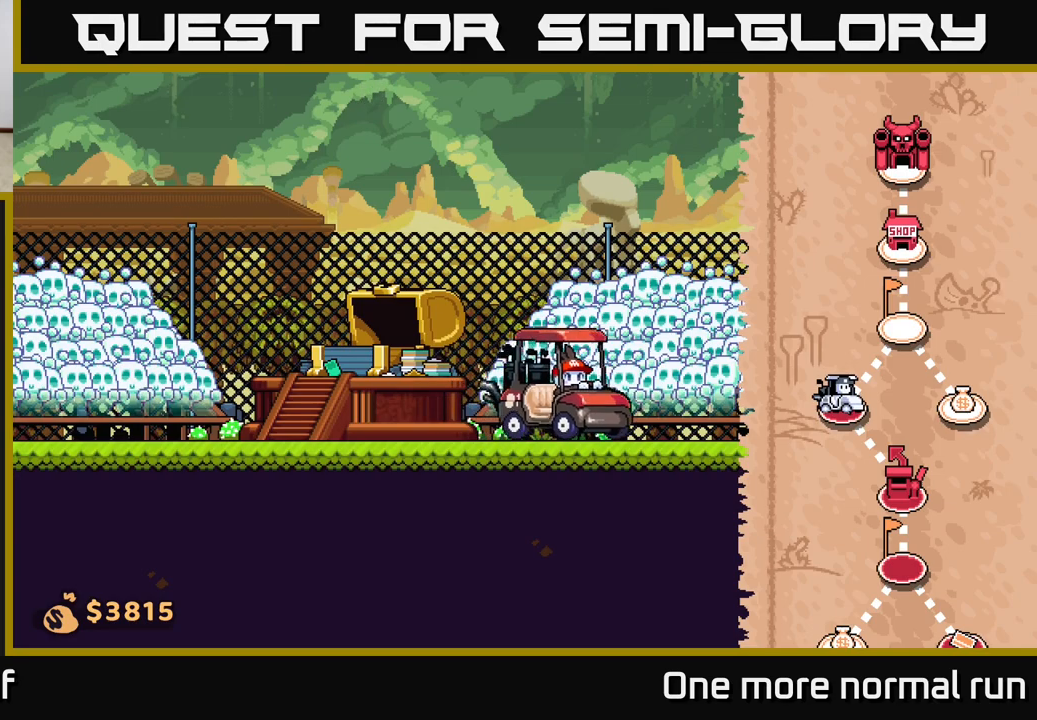
{"dt_ms": 500, "buttons": [], "left_stick": "center", "right_stick": "center", "button_events": []}
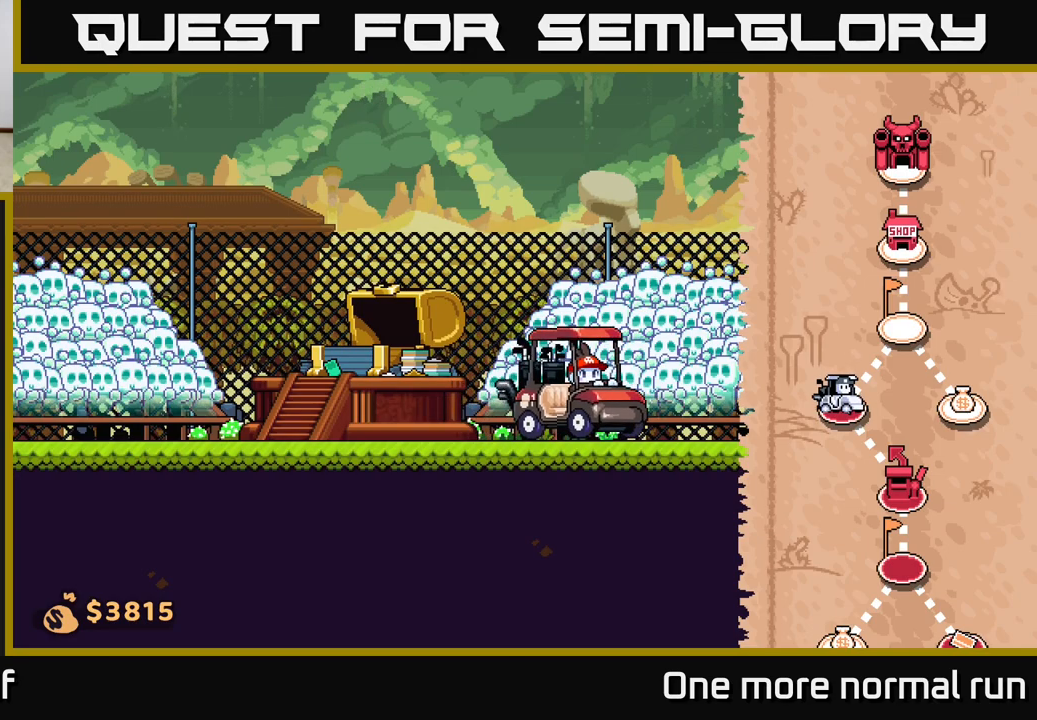
{"dt_ms": 500, "buttons": [], "left_stick": "center", "right_stick": "center", "button_events": []}
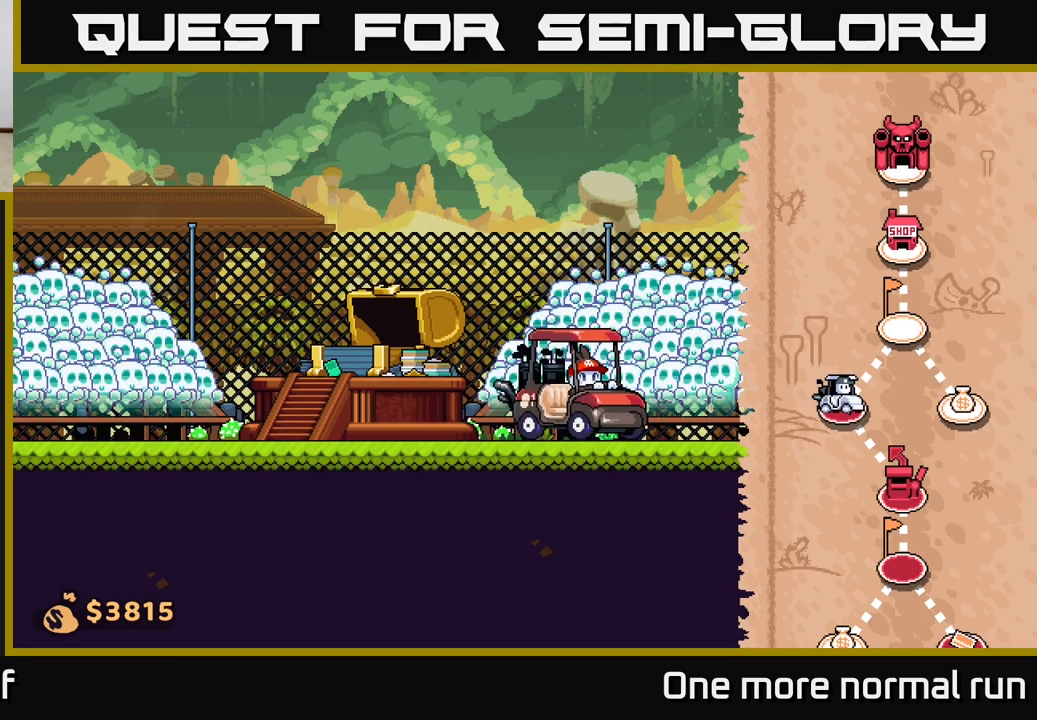
{"dt_ms": 500, "buttons": [], "left_stick": "right", "right_stick": "center", "button_events": []}
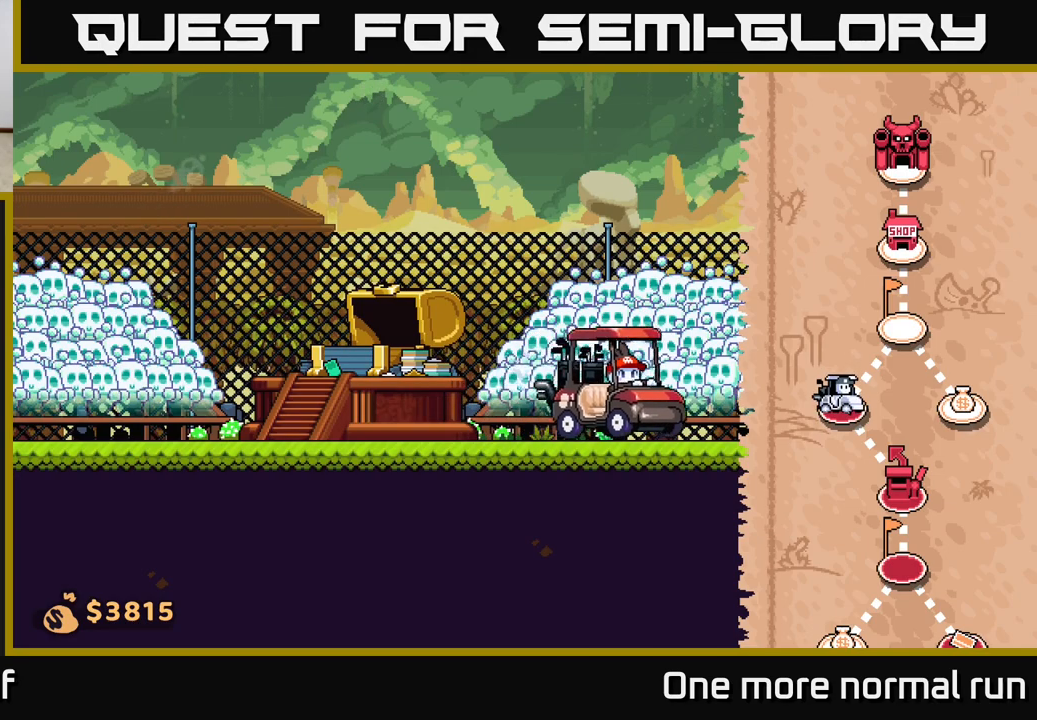
{"dt_ms": 500, "buttons": [], "left_stick": "right", "right_stick": "center", "button_events": []}
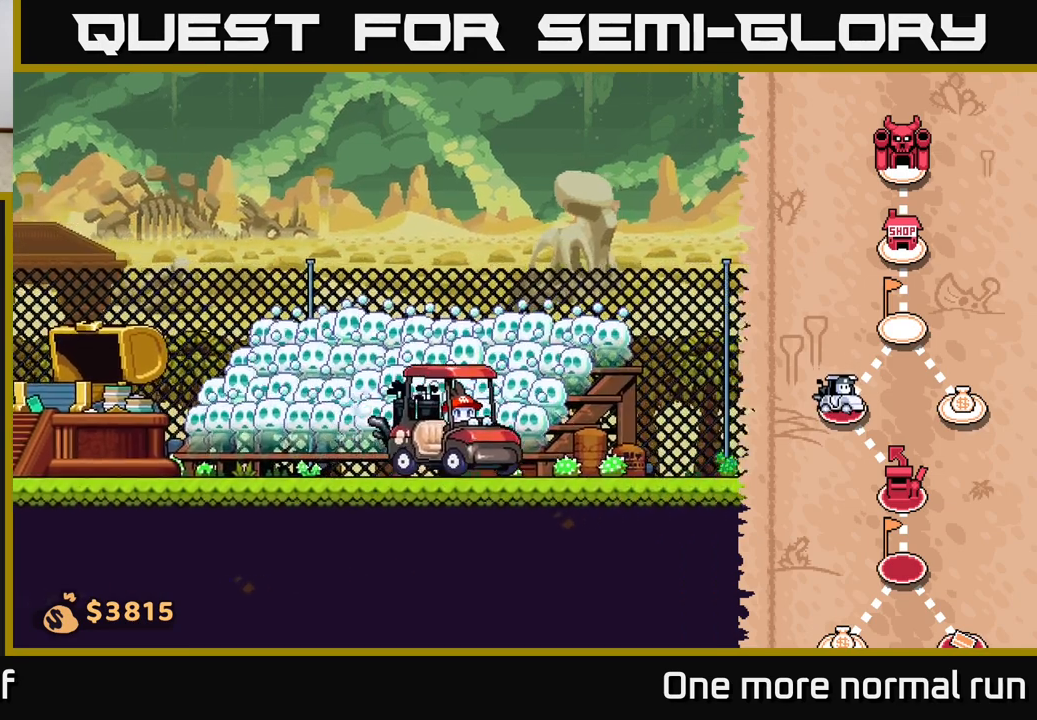
{"dt_ms": 500, "buttons": [], "left_stick": "right", "right_stick": "center", "button_events": []}
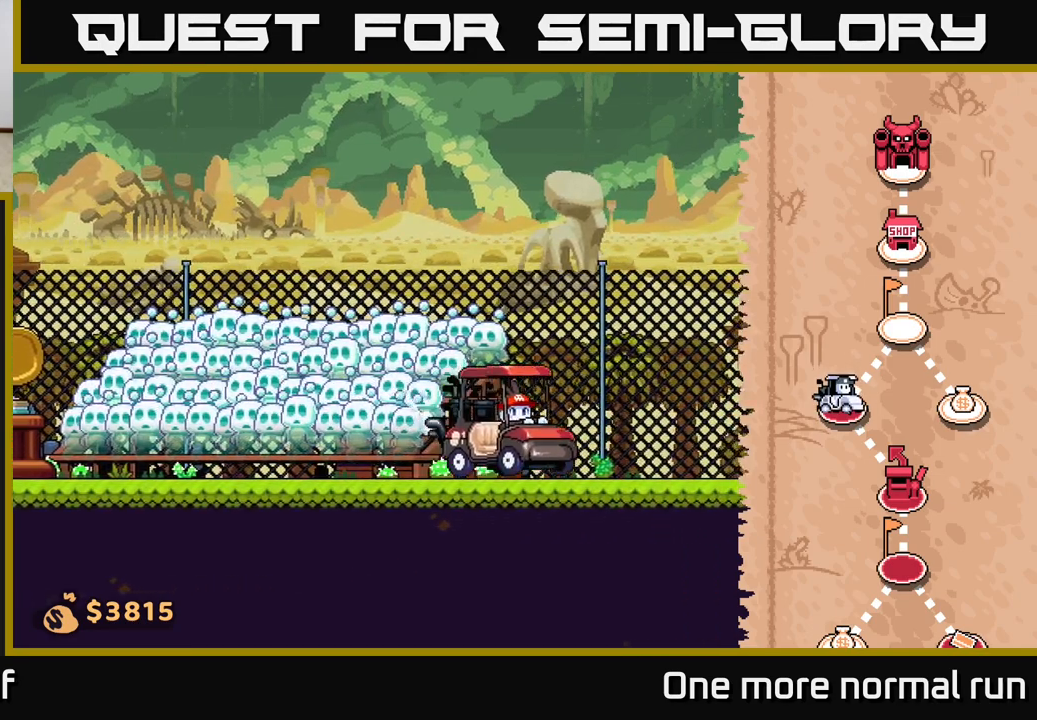
{"dt_ms": 500, "buttons": [], "left_stick": "right", "right_stick": "center", "button_events": []}
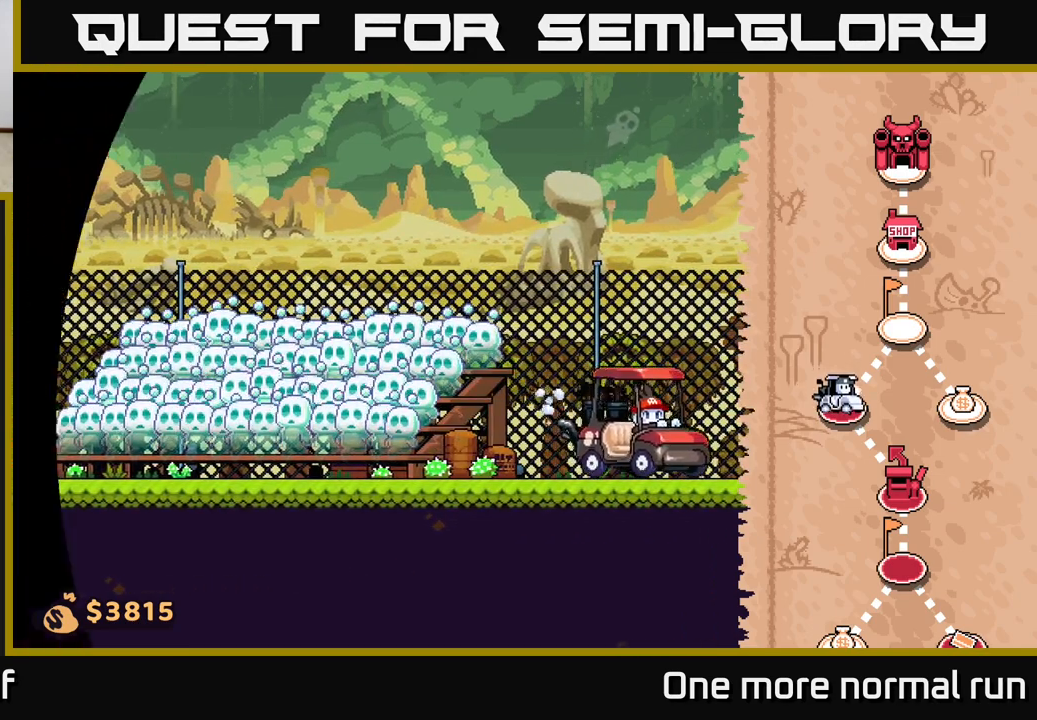
{"dt_ms": 1000, "buttons": [], "left_stick": "right", "right_stick": "center", "button_events": []}
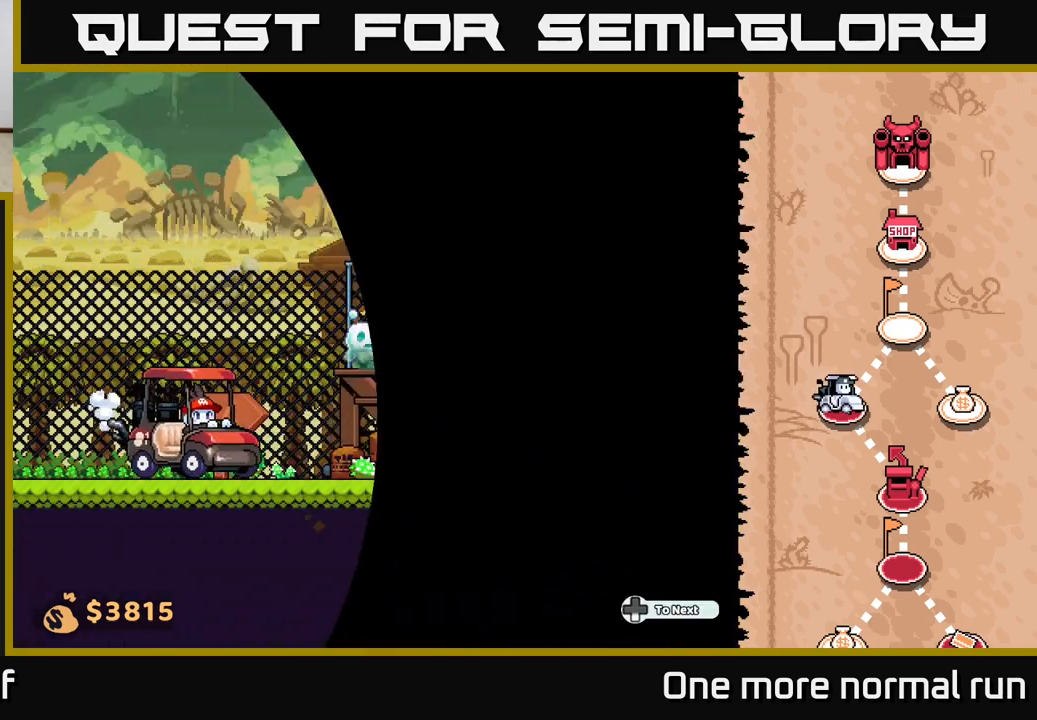
{"dt_ms": 500, "buttons": [], "left_stick": "right", "right_stick": "center", "button_events": []}
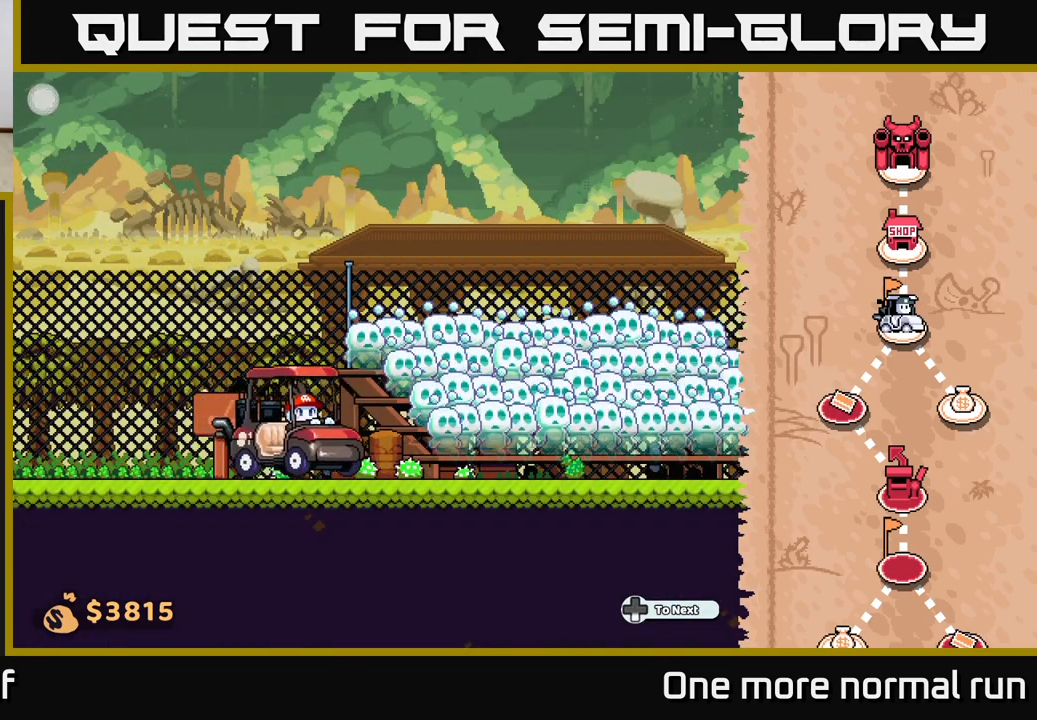
{"dt_ms": 500, "buttons": [], "left_stick": "right", "right_stick": "center", "button_events": []}
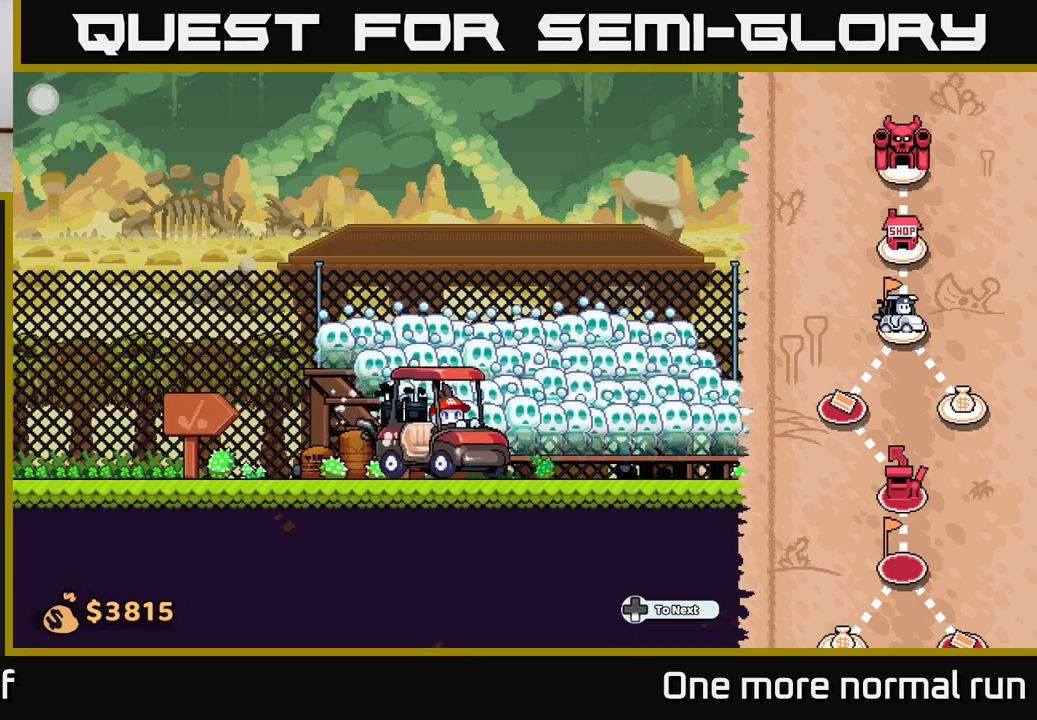
{"dt_ms": 500, "buttons": [], "left_stick": "right", "right_stick": "center", "button_events": []}
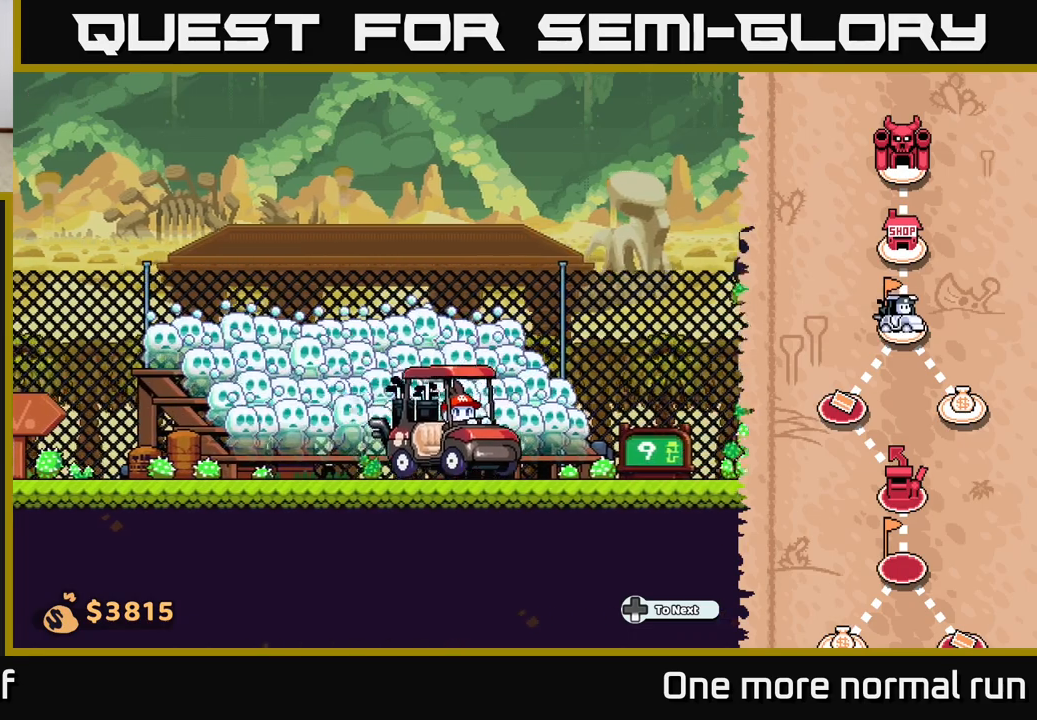
{"dt_ms": 500, "buttons": [], "left_stick": "center", "right_stick": "center", "button_events": []}
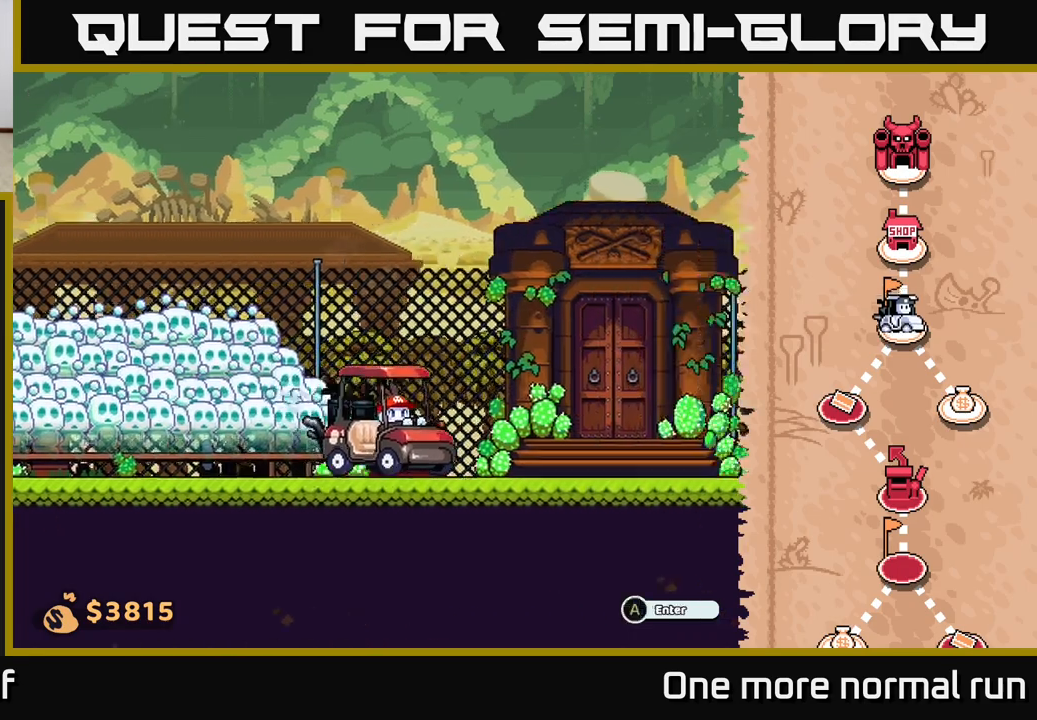
{"dt_ms": 500, "buttons": [], "left_stick": "center", "right_stick": "center", "button_events": []}
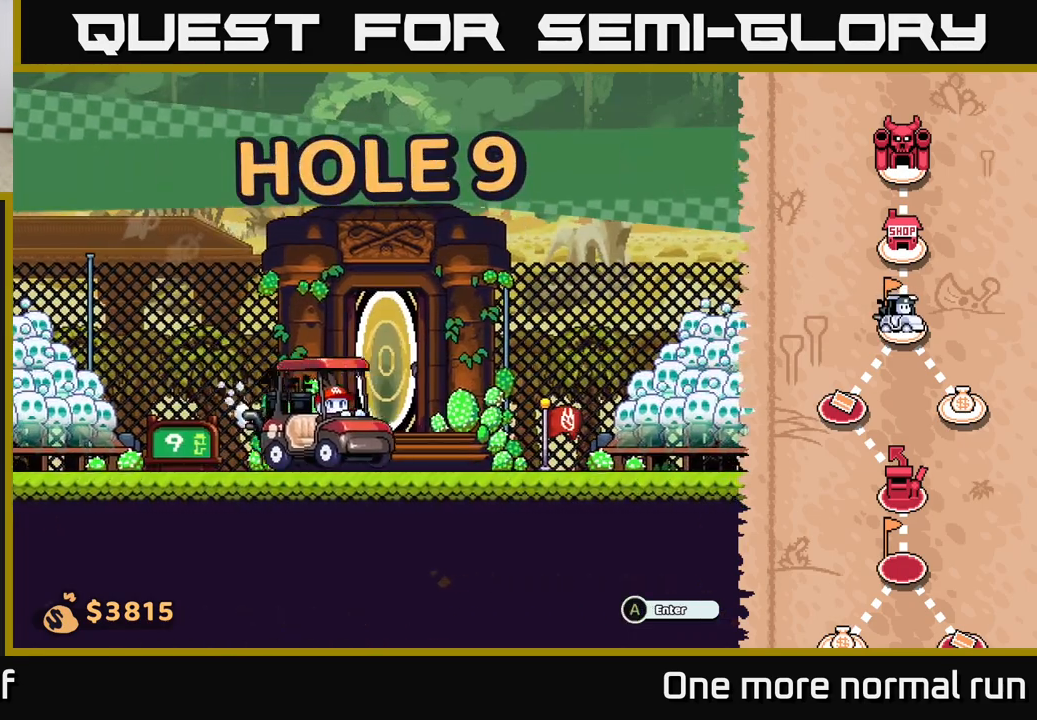
{"dt_ms": 500, "buttons": [], "left_stick": "center", "right_stick": "center", "button_events": []}
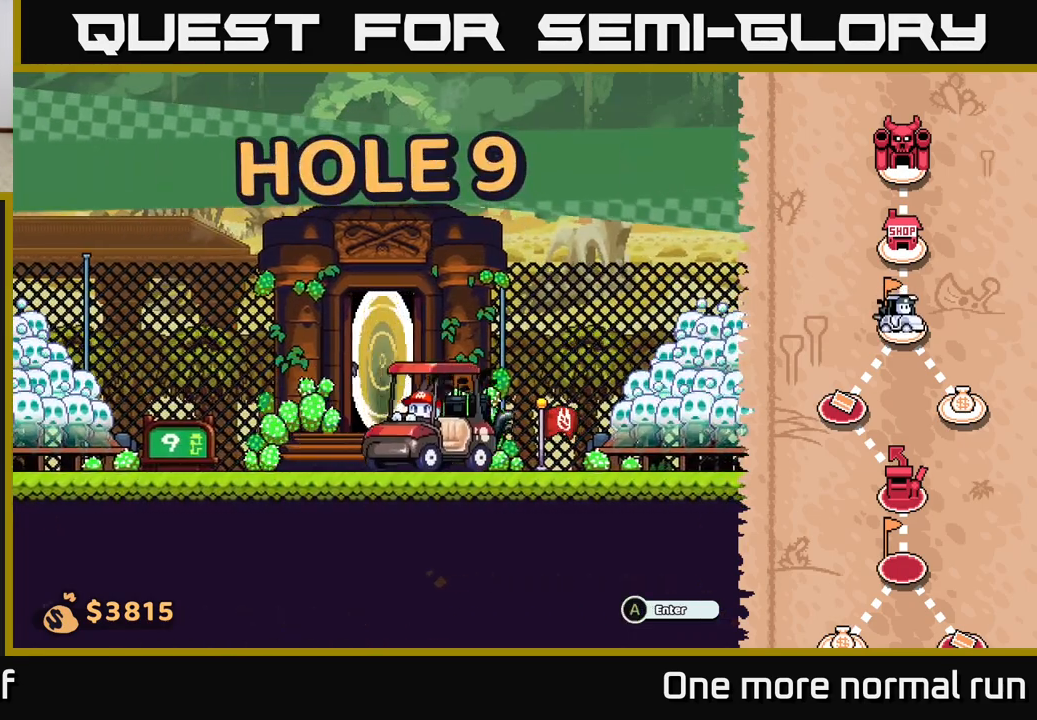
{"dt_ms": 500, "buttons": [], "left_stick": "left", "right_stick": "center", "button_events": []}
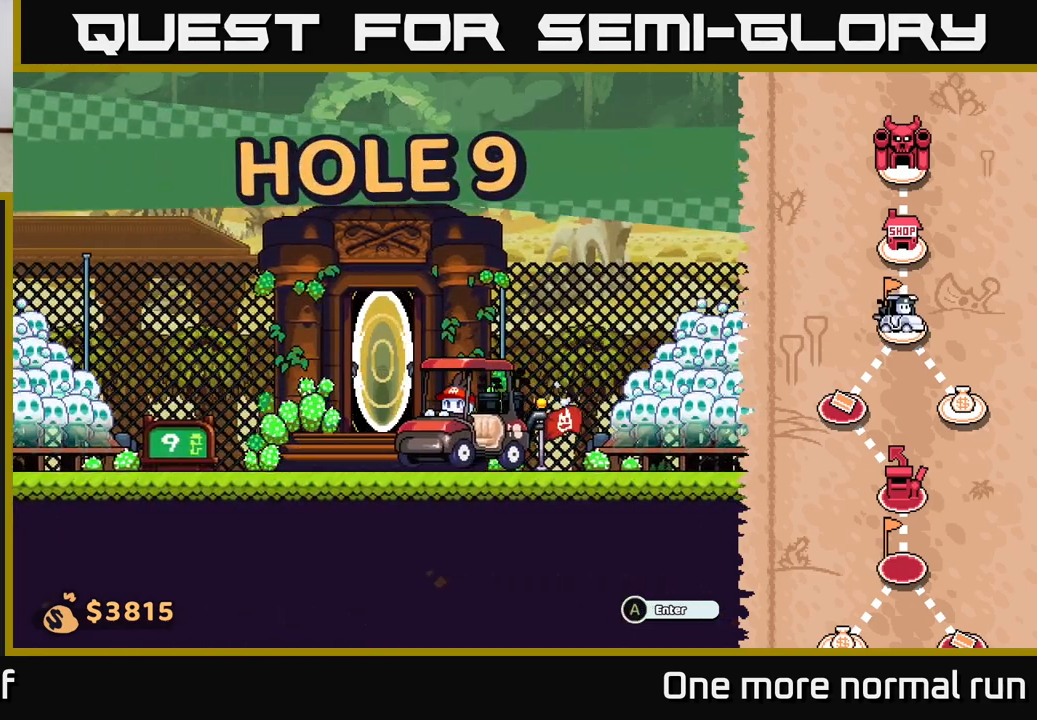
{"dt_ms": 500, "buttons": [], "left_stick": "right", "right_stick": "center", "button_events": []}
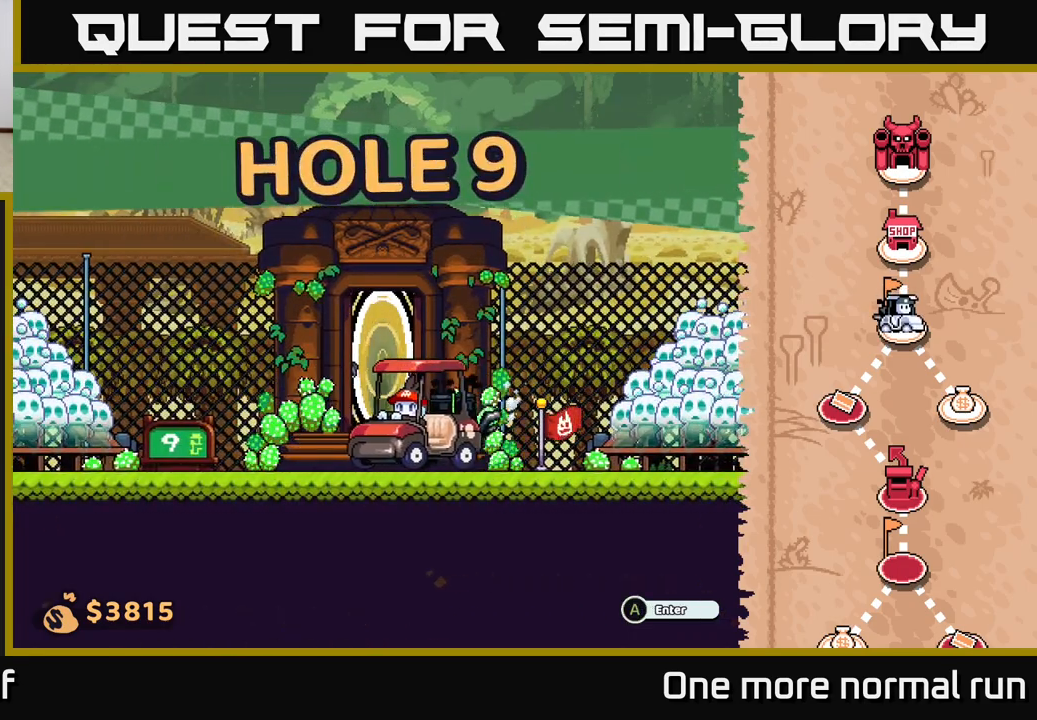
{"dt_ms": 500, "buttons": [], "left_stick": "center", "right_stick": "center", "button_events": []}
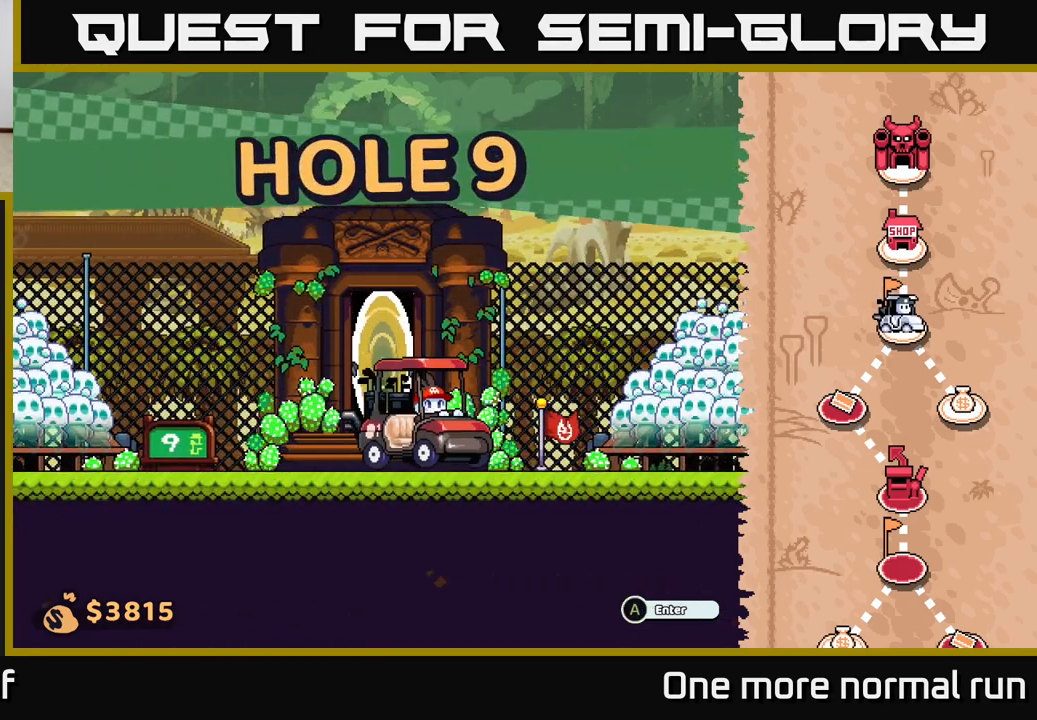
{"dt_ms": 500, "buttons": [], "left_stick": "left", "right_stick": "center", "button_events": []}
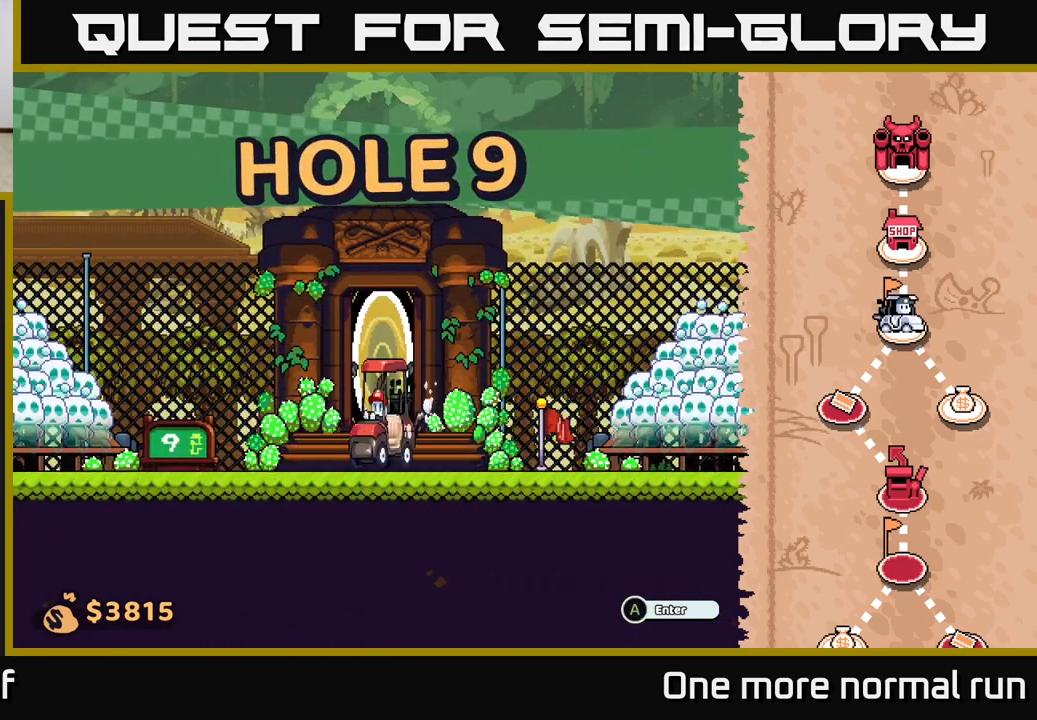
{"dt_ms": 500, "buttons": [], "left_stick": "center", "right_stick": "center", "button_events": []}
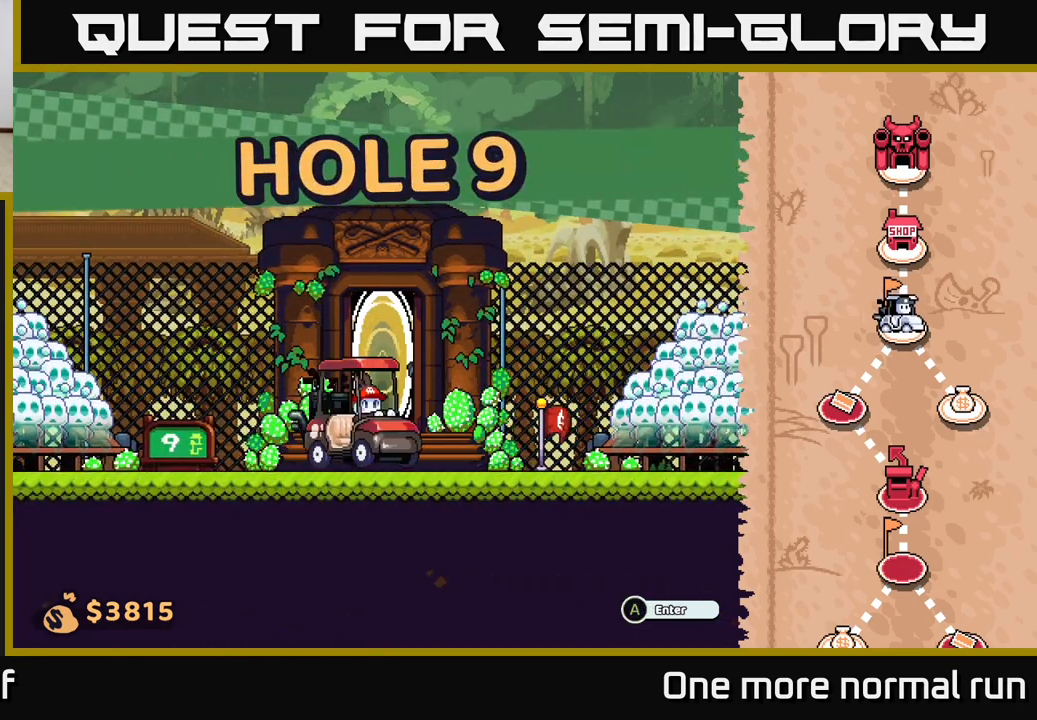
{"dt_ms": 500, "buttons": [], "left_stick": "right", "right_stick": "center", "button_events": []}
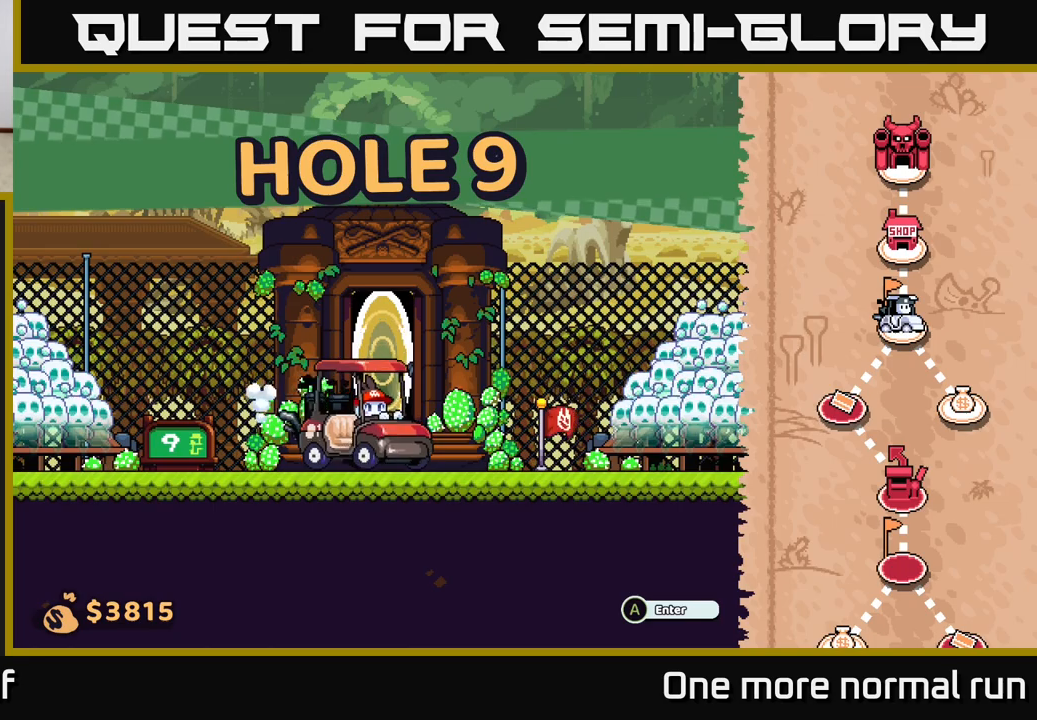
{"dt_ms": 500, "buttons": [], "left_stick": "center", "right_stick": "center", "button_events": []}
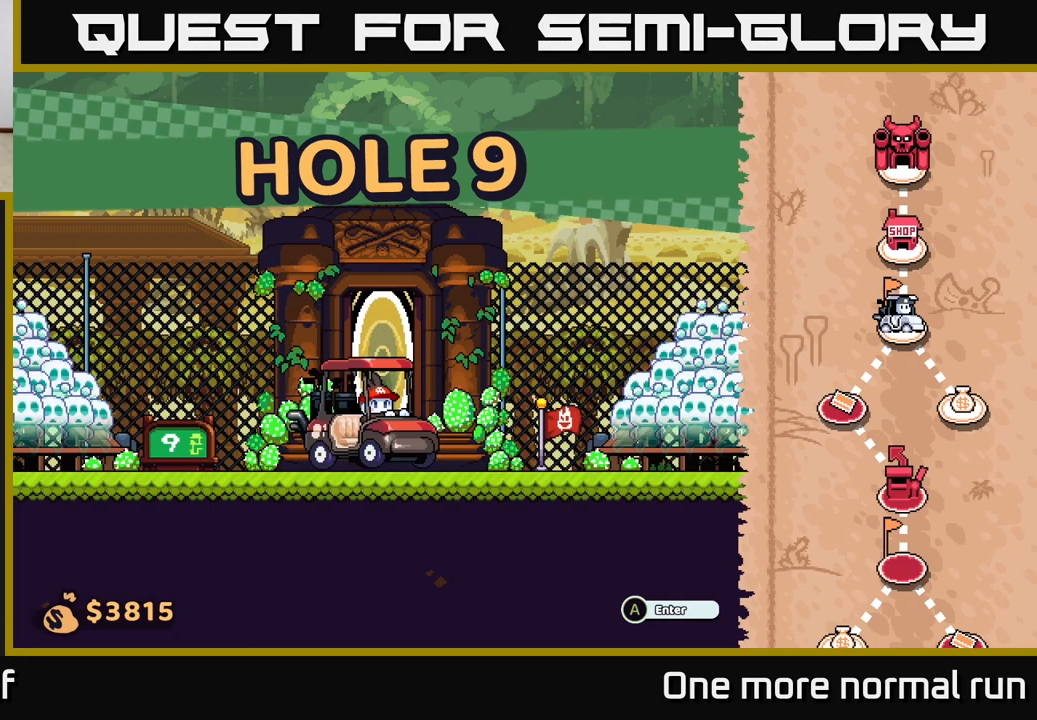
{"dt_ms": 500, "buttons": ["START"], "left_stick": "center", "right_stick": "center", "button_events": [[383, "START", "down"]]}
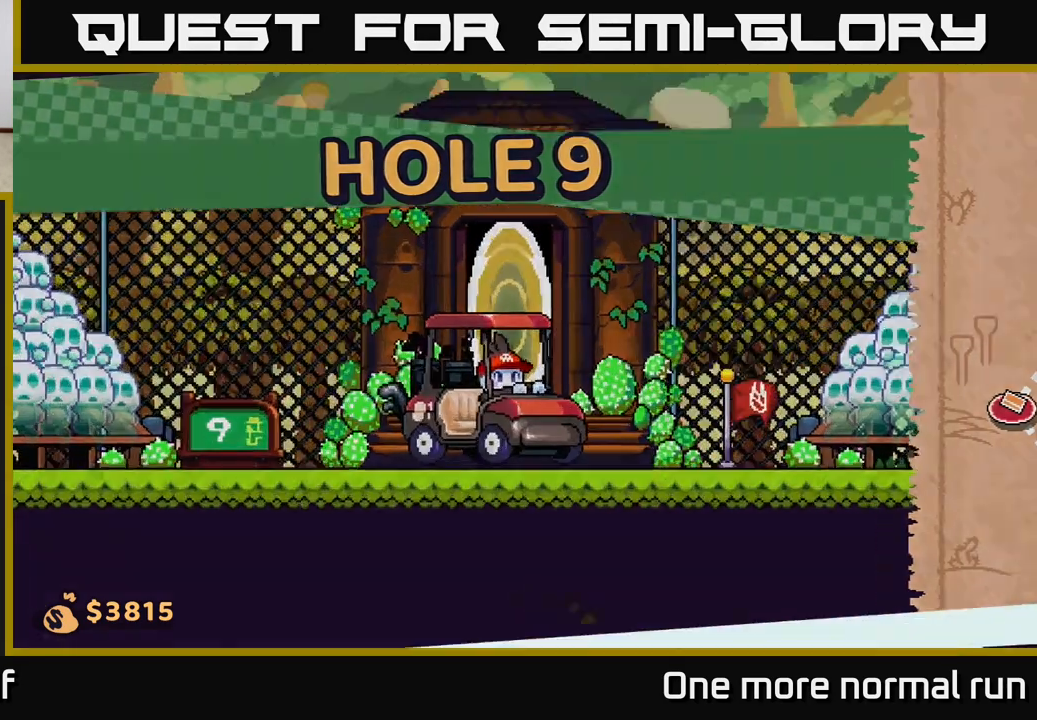
{"dt_ms": 500, "buttons": [], "left_stick": "center", "right_stick": "center", "button_events": [[100, "START", "up"]]}
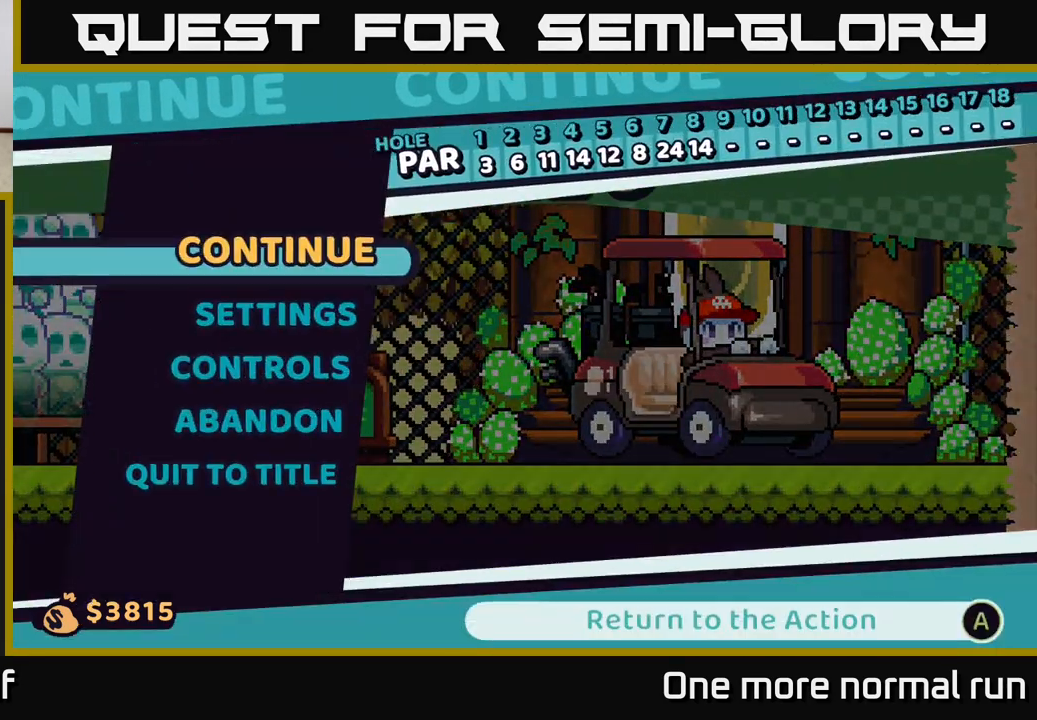
{"dt_ms": 500, "buttons": [], "left_stick": "center", "right_stick": "center", "button_events": [[233, "DPAD_DOWN", "down"], [283, "DPAD_DOWN", "up"], [417, "DPAD_DOWN", "down"], [467, "DPAD_DOWN", "up"]]}
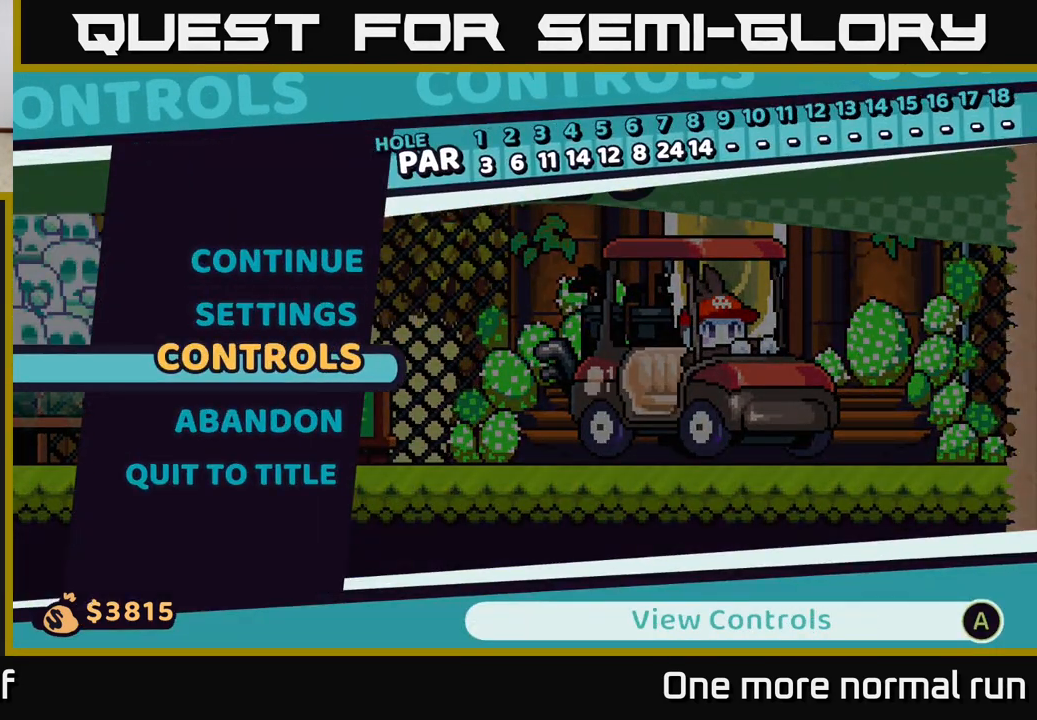
{"dt_ms": 500, "buttons": ["DPAD_DOWN"], "left_stick": "center", "right_stick": "center", "button_events": [[83, "DPAD_DOWN", "down"], [150, "DPAD_DOWN", "up"], [467, "DPAD_DOWN", "down"]]}
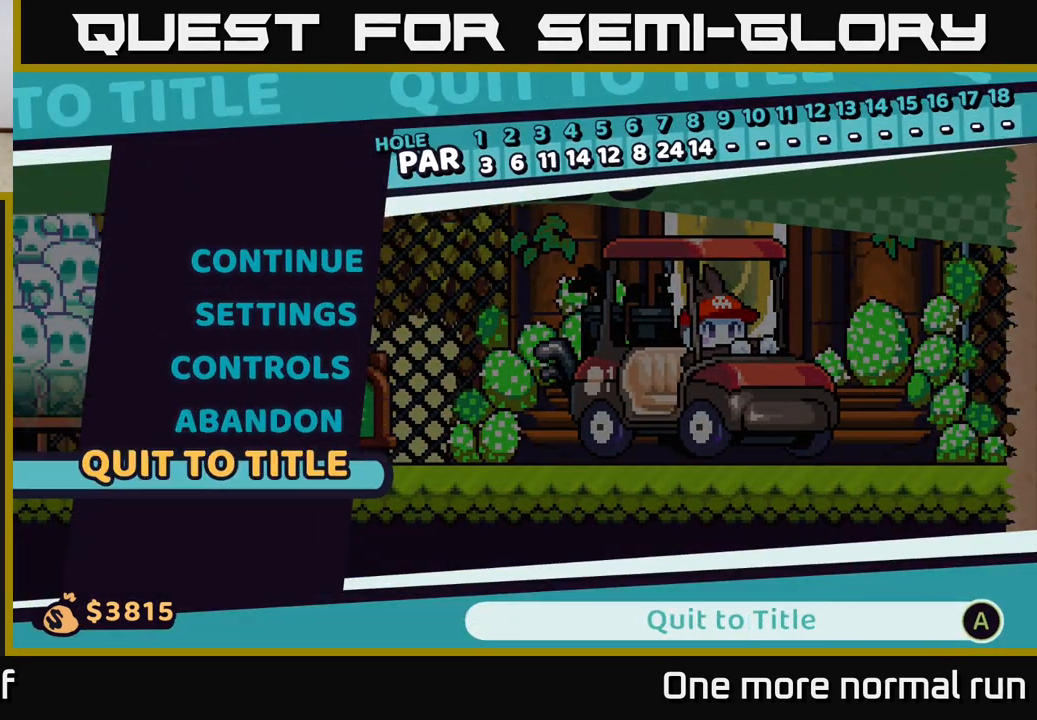
{"dt_ms": 500, "buttons": [], "left_stick": "center", "right_stick": "center", "button_events": [[50, "DPAD_DOWN", "up"]]}
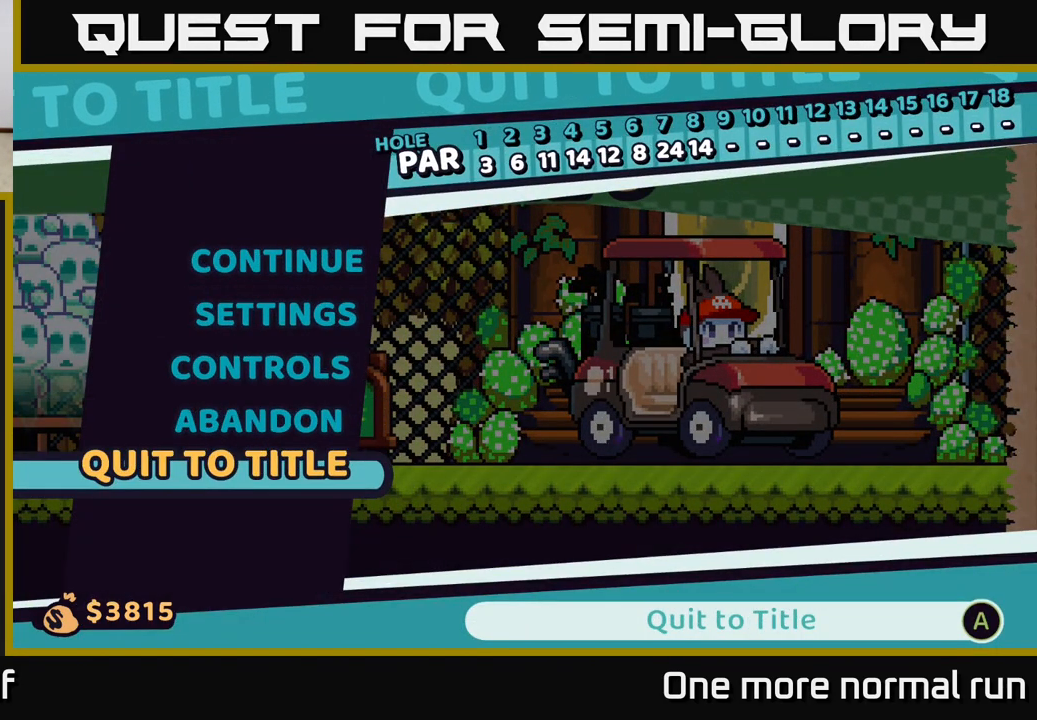
{"dt_ms": 500, "buttons": [], "left_stick": "center", "right_stick": "center", "button_events": [[117, "A", "down"], [233, "A", "up"]]}